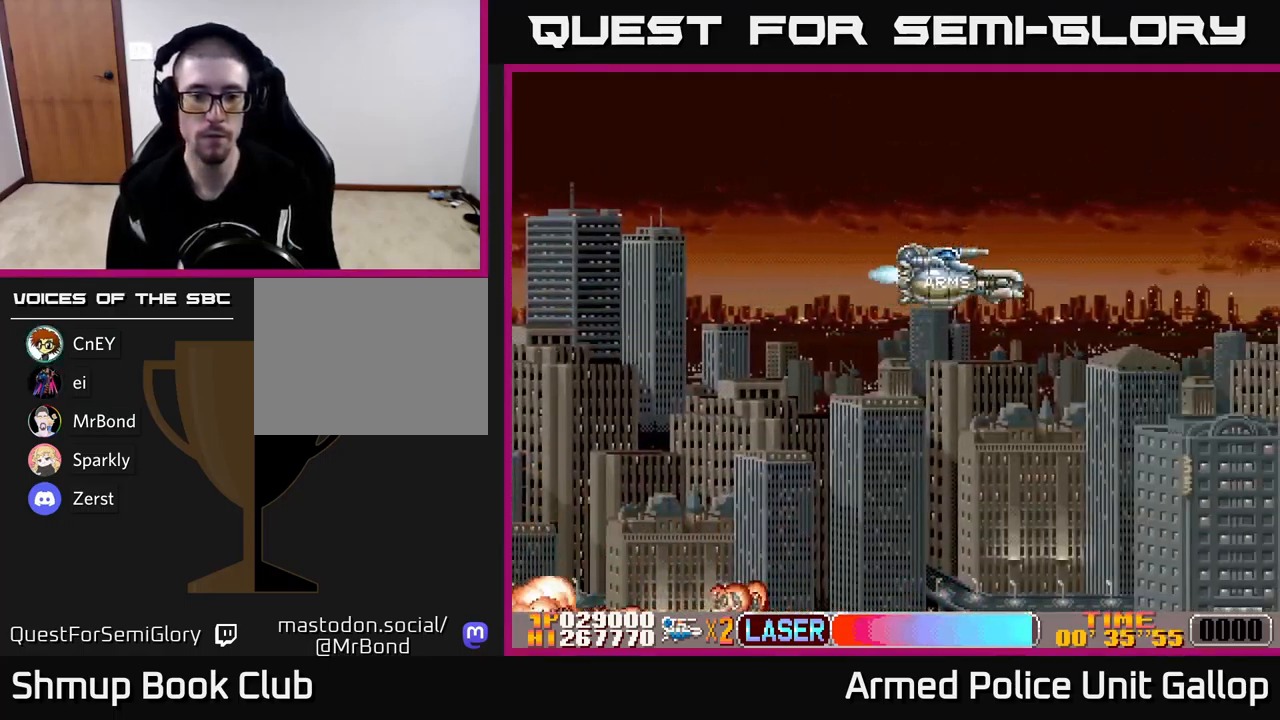
Gameplay with a controller (Xbox layout); each line is a JSON object with the inputs held at the frame after it. "events" lists button and stick changes between this image and that frame as [ms after this image, input, new state], when the widget could be followed in between. Not read: right_stick.
{"buttons": [], "left_stick": "center", "events": []}
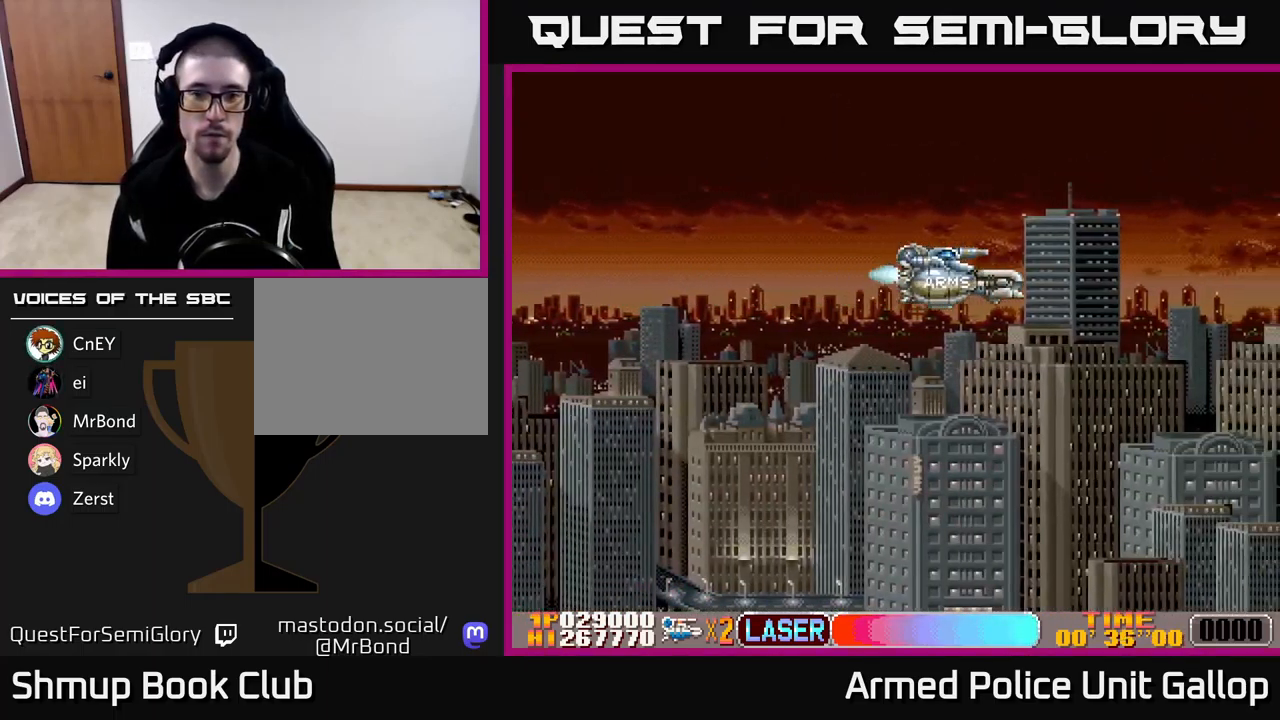
{"buttons": ["DPAD_UP", "DPAD_LEFT"], "left_stick": "center", "events": [[433, "DPAD_LEFT", "down"], [450, "DPAD_UP", "down"]]}
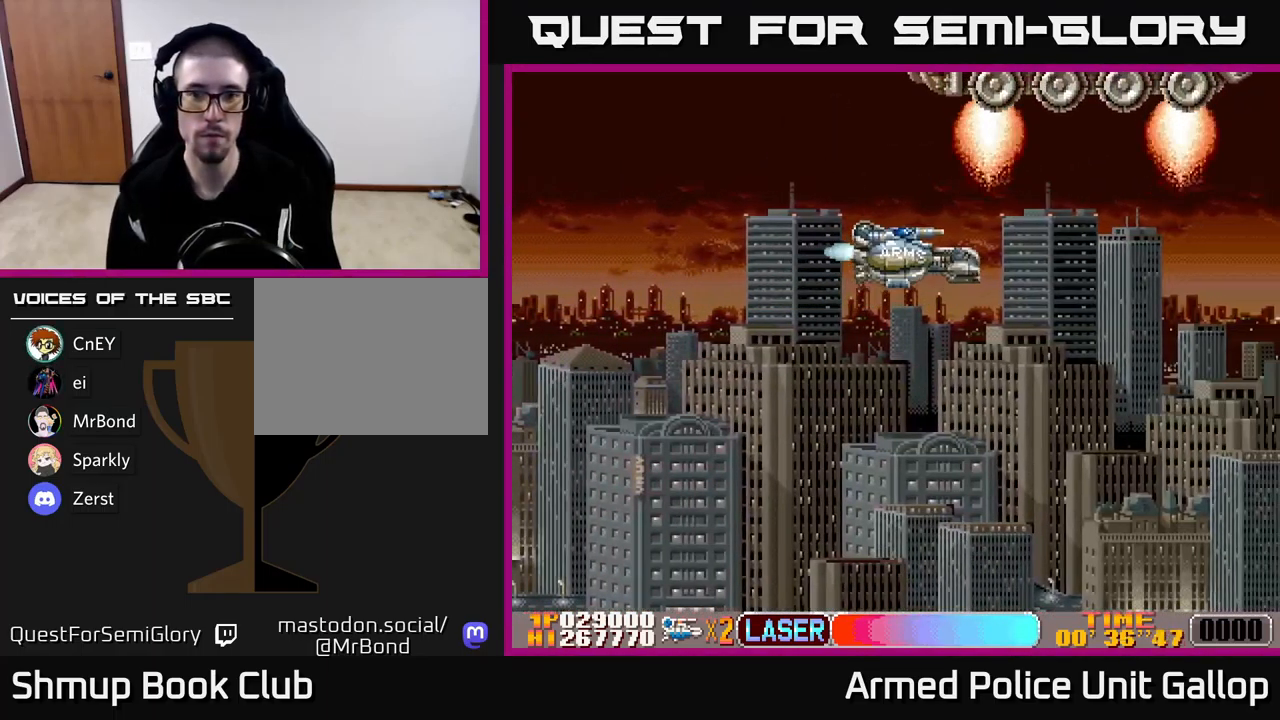
{"buttons": ["A", "DPAD_UP"], "left_stick": "center", "events": [[383, "A", "down"], [383, "DPAD_LEFT", "up"]]}
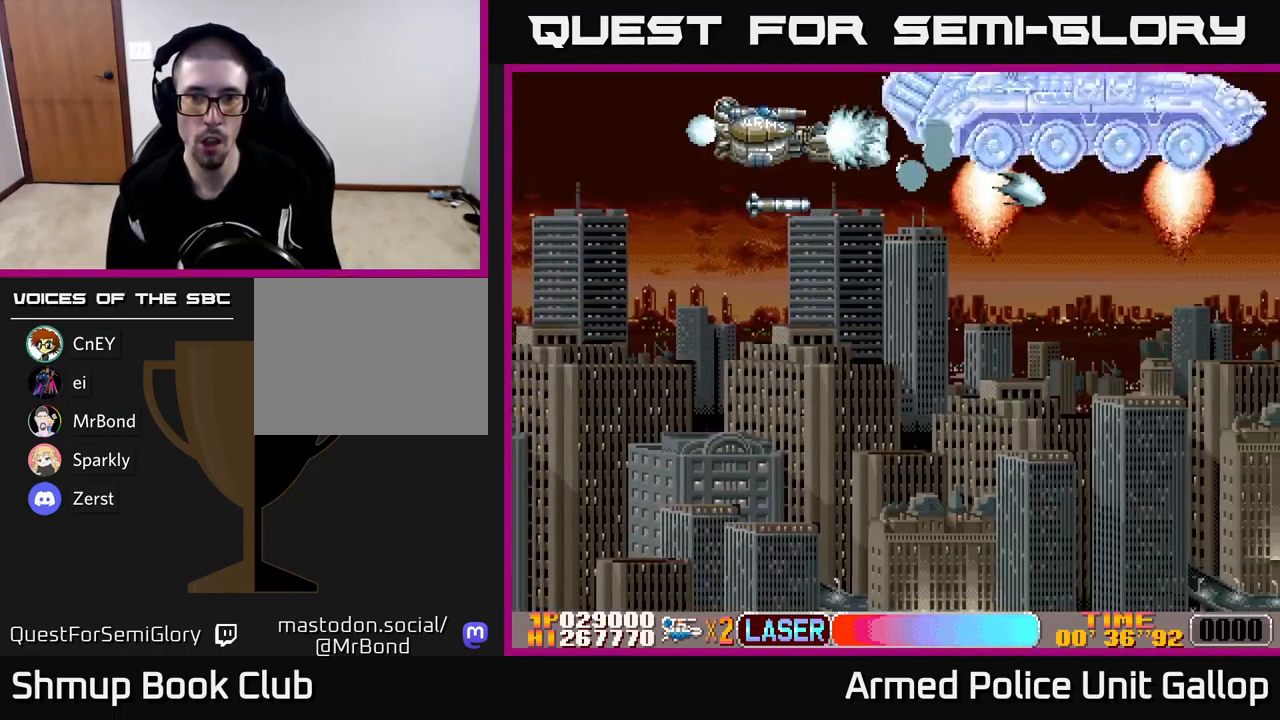
{"buttons": ["A"], "left_stick": "center", "events": [[117, "DPAD_UP", "up"], [150, "DPAD_DOWN", "down"], [250, "DPAD_DOWN", "up"], [383, "DPAD_DOWN", "down"], [500, "DPAD_DOWN", "up"]]}
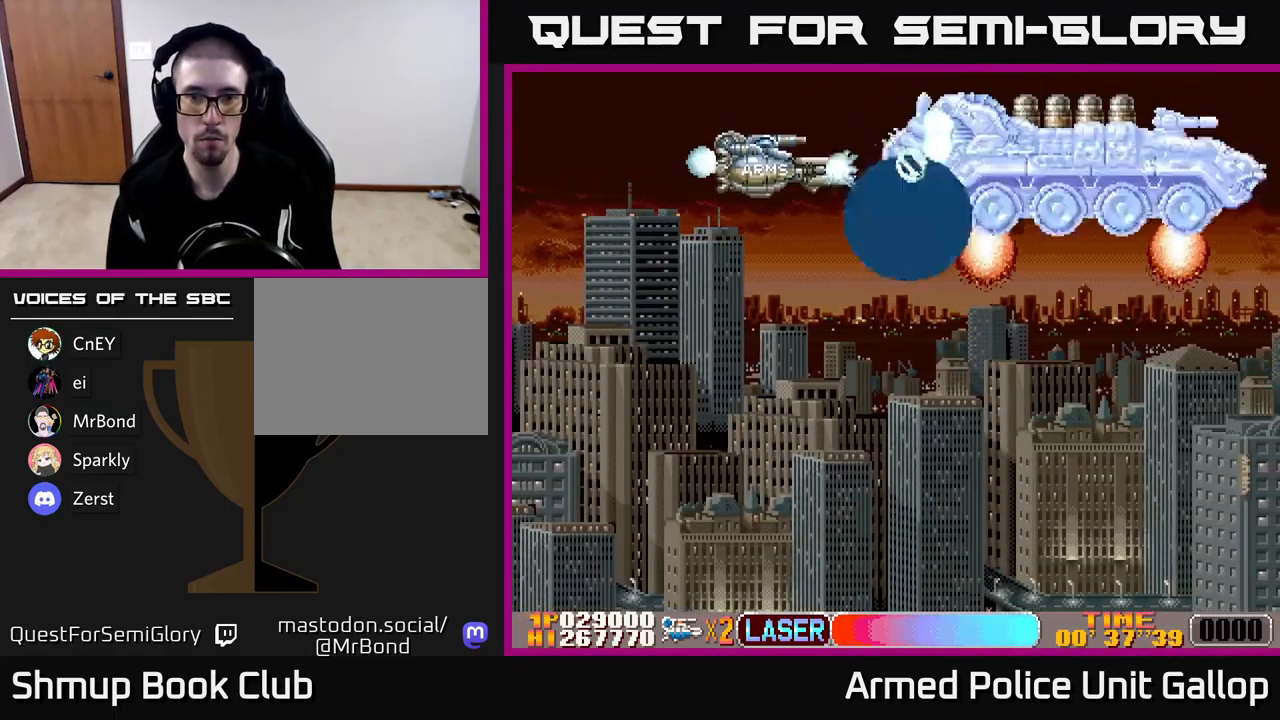
{"buttons": ["A"], "left_stick": "center", "events": [[83, "DPAD_DOWN", "down"], [133, "DPAD_RIGHT", "down"], [150, "DPAD_RIGHT", "up"], [183, "DPAD_DOWN", "up"], [267, "DPAD_DOWN", "down"], [334, "DPAD_DOWN", "up"], [434, "DPAD_DOWN", "down"], [484, "DPAD_DOWN", "up"]]}
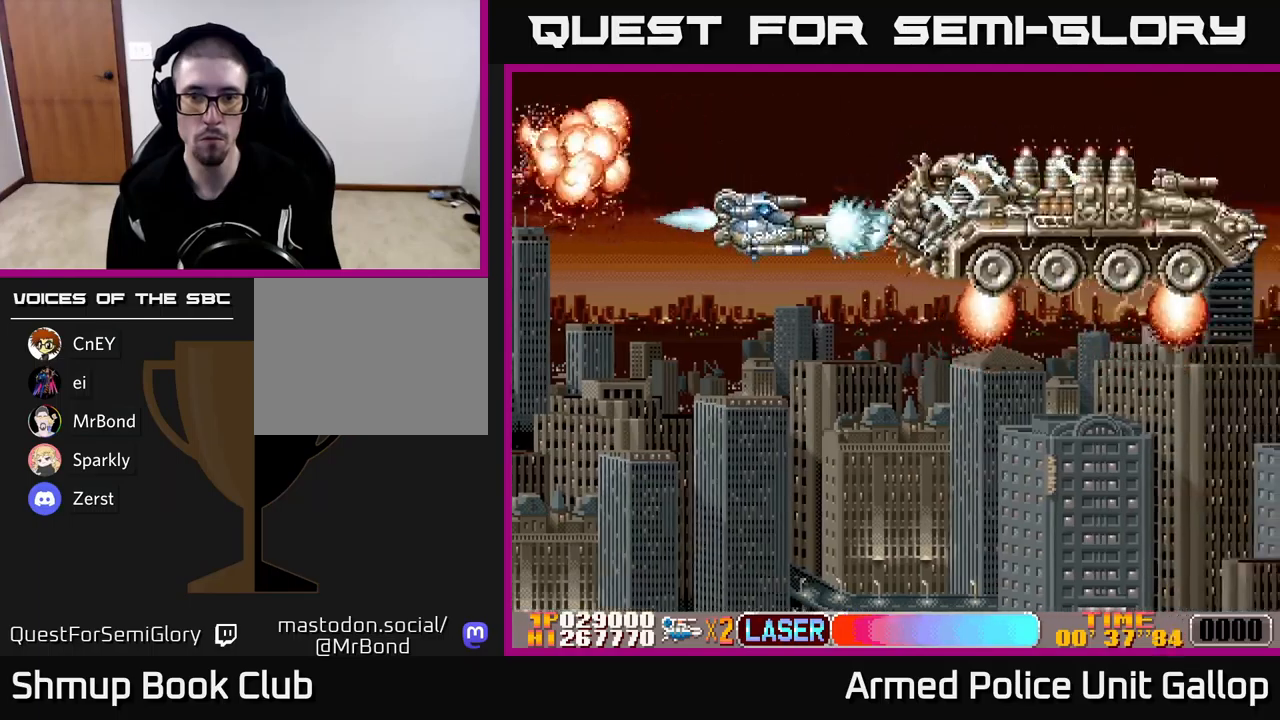
{"buttons": ["A"], "left_stick": "center", "events": [[84, "DPAD_DOWN", "down"], [150, "DPAD_DOWN", "up"], [234, "DPAD_DOWN", "down"], [284, "DPAD_DOWN", "up"], [384, "DPAD_DOWN", "down"], [450, "DPAD_DOWN", "up"]]}
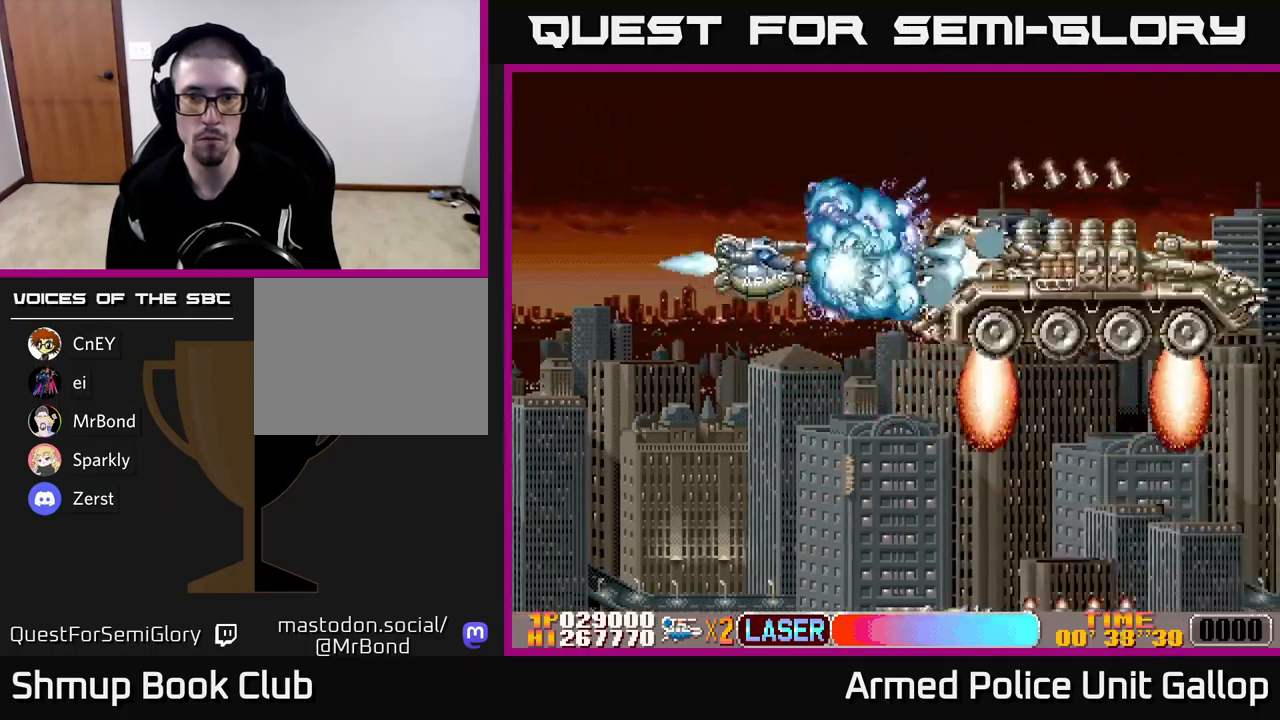
{"buttons": ["A"], "left_stick": "center", "events": [[67, "DPAD_DOWN", "down"], [134, "DPAD_DOWN", "up"], [250, "DPAD_DOWN", "down"], [284, "DPAD_DOWN", "up"], [367, "DPAD_DOWN", "down"], [434, "DPAD_DOWN", "up"]]}
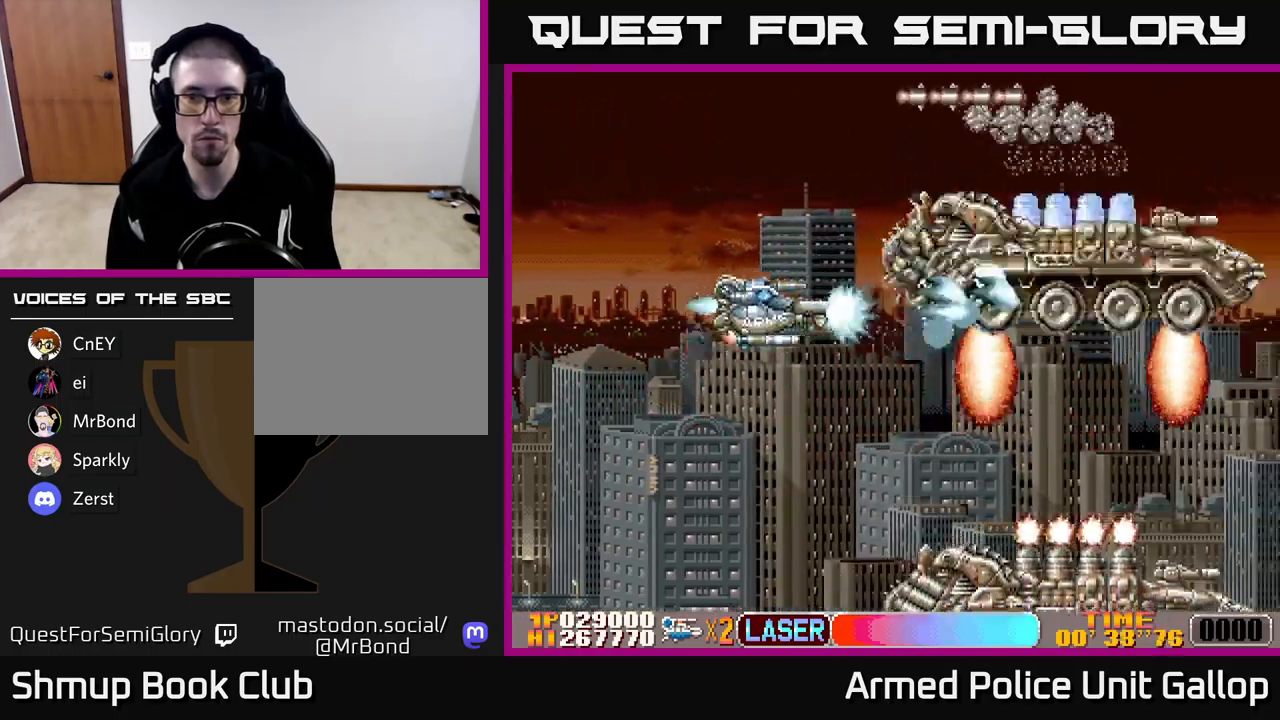
{"buttons": ["B", "DPAD_DOWN"], "left_stick": "center", "events": [[17, "DPAD_UP", "down"], [350, "DPAD_LEFT", "down"], [367, "DPAD_UP", "up"], [384, "A", "up"], [384, "B", "down"], [400, "DPAD_DOWN", "down"], [417, "DPAD_LEFT", "up"]]}
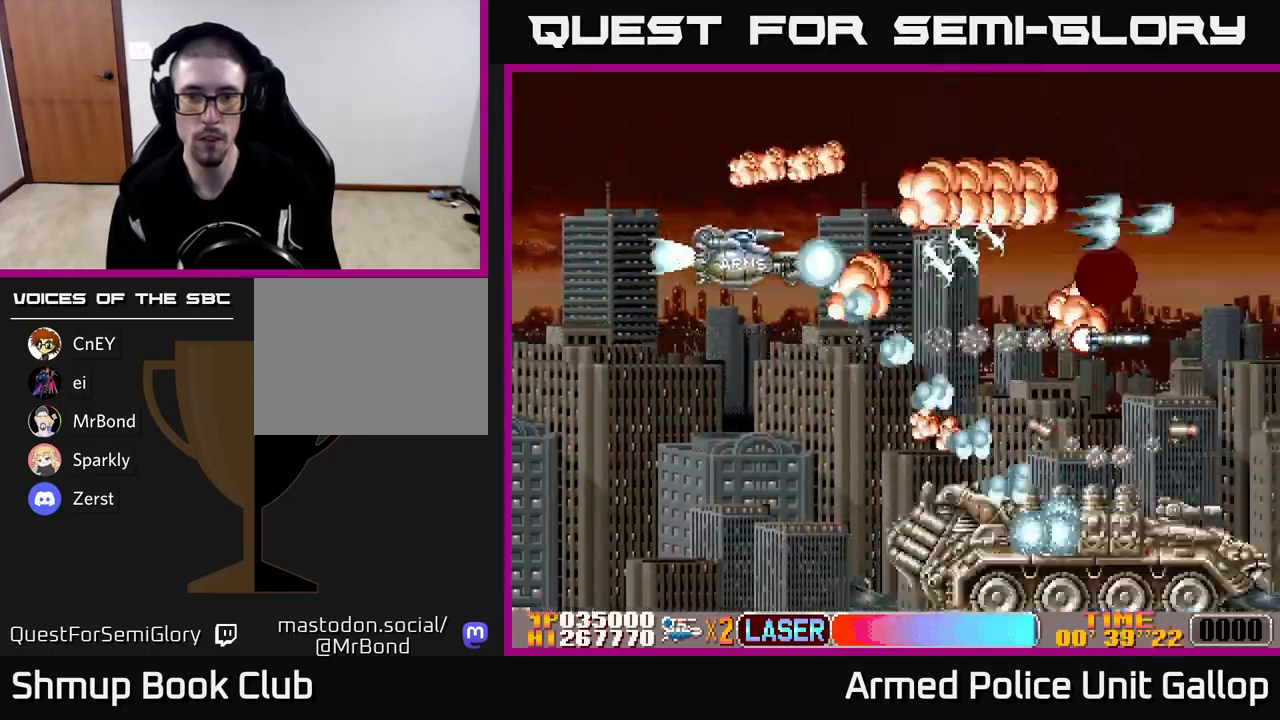
{"buttons": ["A", "DPAD_DOWN"], "left_stick": "center", "events": [[167, "DPAD_LEFT", "down"], [284, "DPAD_LEFT", "up"], [317, "DPAD_RIGHT", "down"], [334, "A", "down"], [384, "B", "up"], [384, "DPAD_RIGHT", "up"]]}
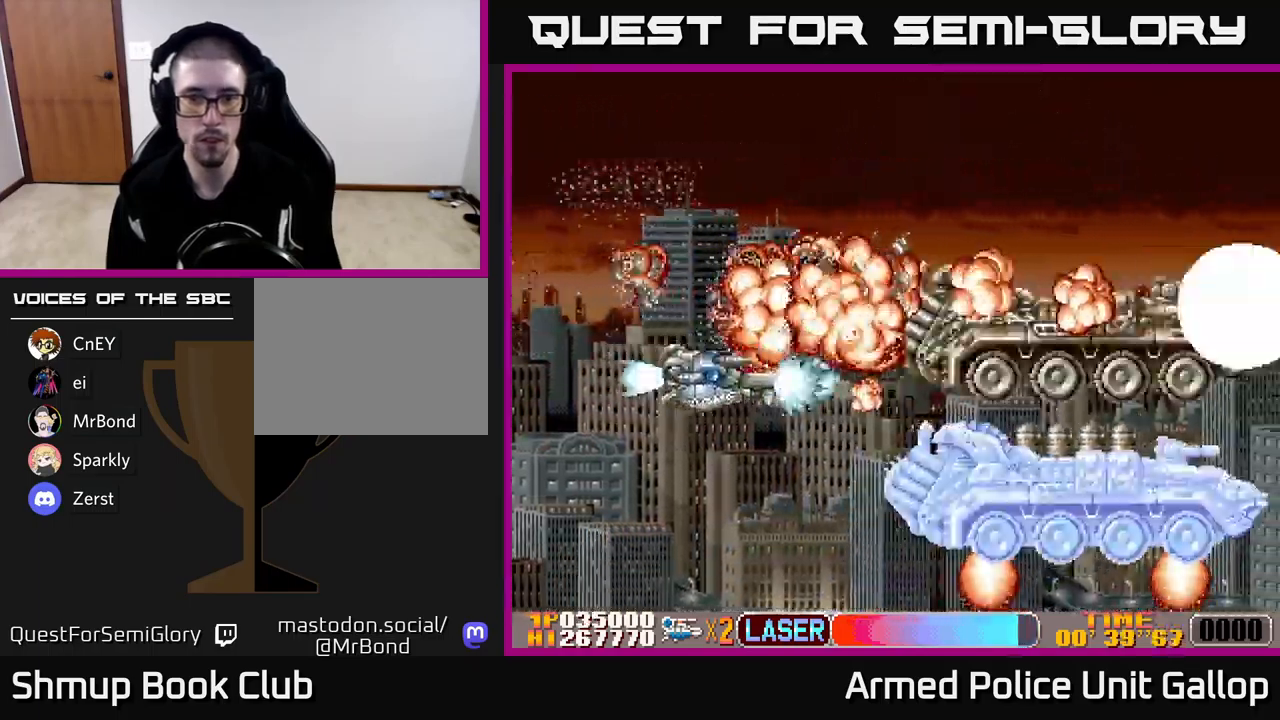
{"buttons": ["A", "DPAD_UP"], "left_stick": "center", "events": [[267, "DPAD_RIGHT", "down"], [284, "DPAD_DOWN", "up"], [300, "DPAD_UP", "down"], [317, "DPAD_RIGHT", "up"]]}
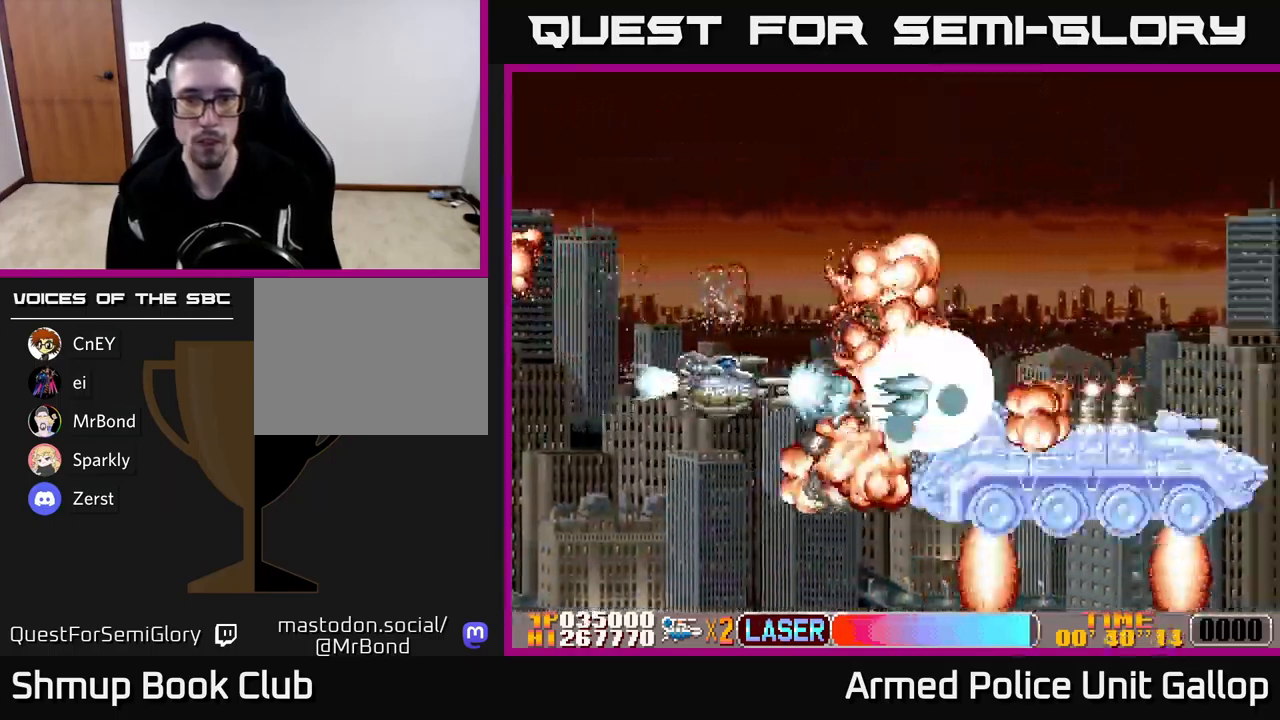
{"buttons": ["A", "DPAD_UP"], "left_stick": "center", "events": [[134, "DPAD_UP", "up"], [150, "DPAD_DOWN", "down"], [150, "DPAD_RIGHT", "down"], [167, "DPAD_RIGHT", "up"], [467, "DPAD_DOWN", "up"], [500, "DPAD_UP", "down"]]}
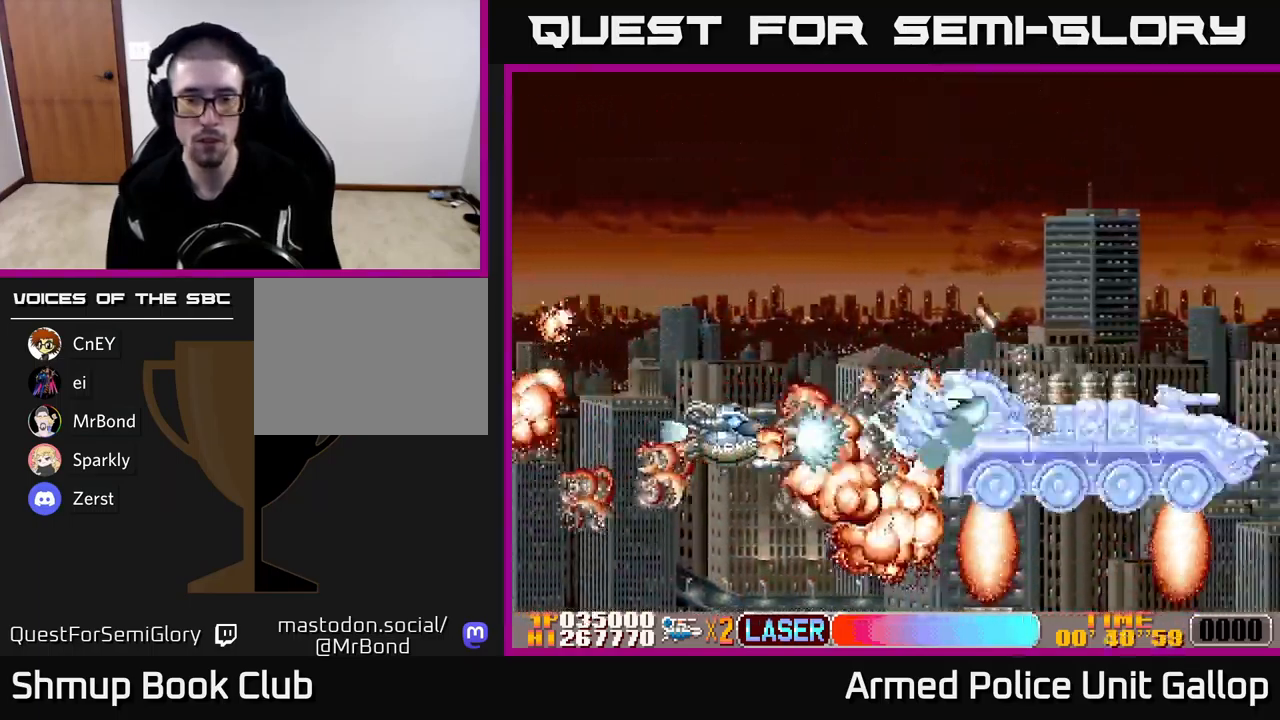
{"buttons": ["A", "DPAD_UP", "DPAD_LEFT"], "left_stick": "center", "events": [[467, "DPAD_LEFT", "down"]]}
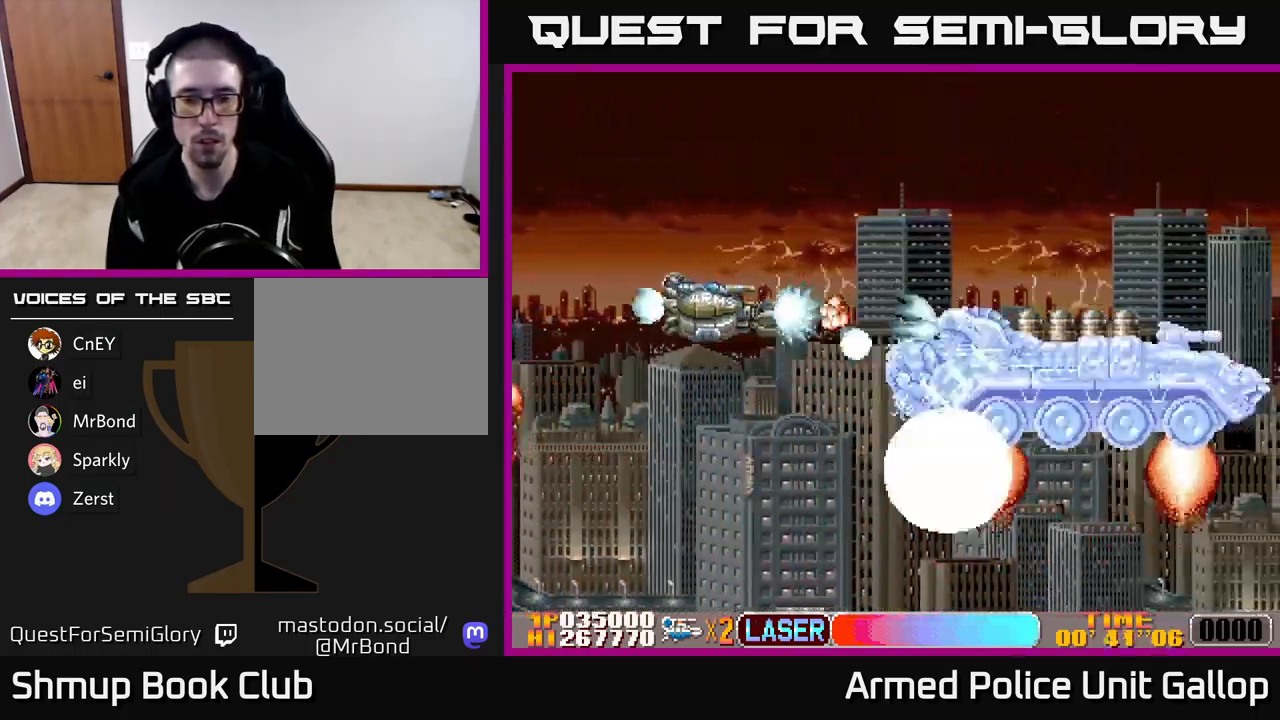
{"buttons": ["A", "DPAD_UP", "DPAD_RIGHT"], "left_stick": "center"}
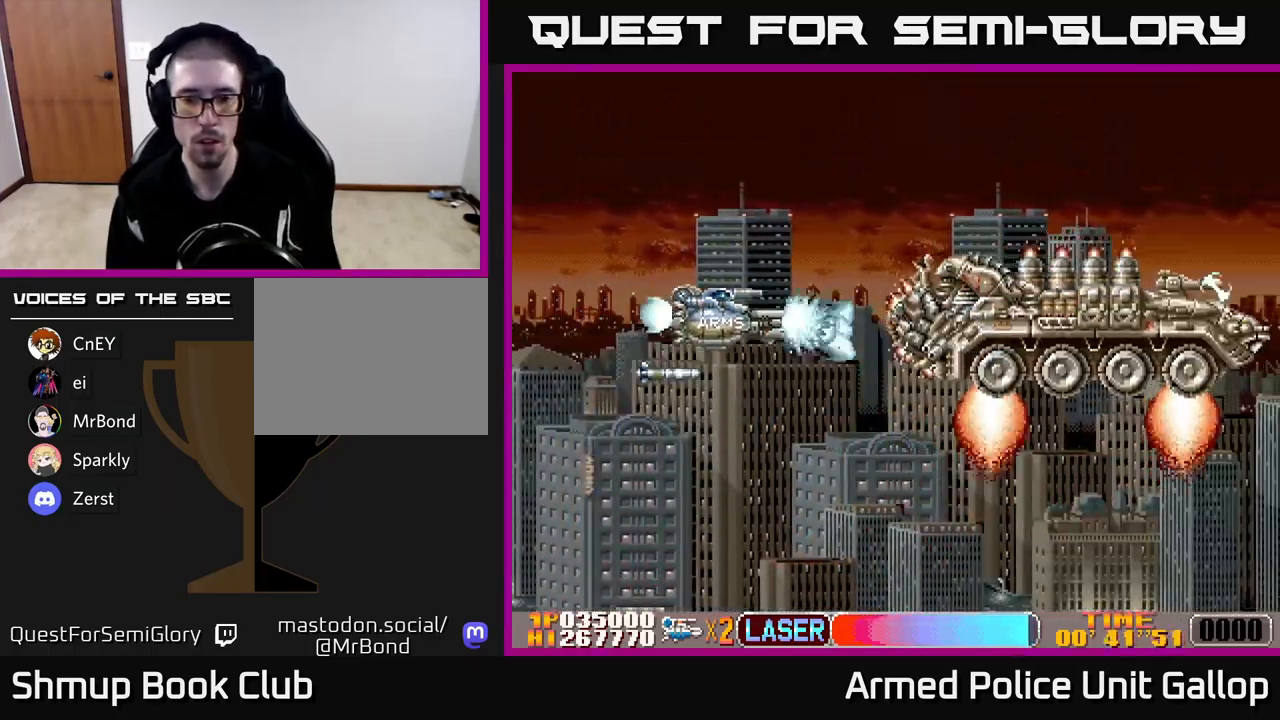
{"buttons": ["A", "DPAD_DOWN"], "left_stick": "center", "events": [[34, "DPAD_RIGHT", "up"], [234, "DPAD_UP", "up"], [250, "DPAD_DOWN", "down"]]}
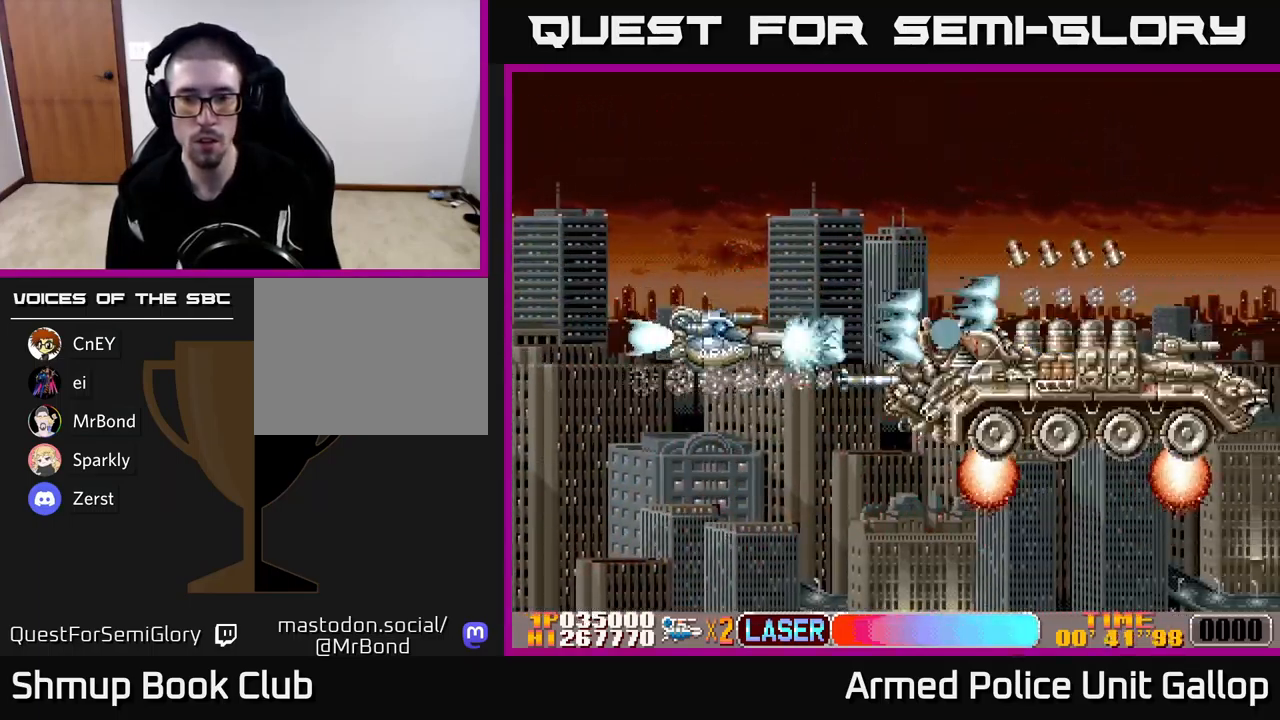
{"buttons": ["A", "DPAD_UP"], "left_stick": "center", "events": [[100, "DPAD_RIGHT", "down"], [167, "DPAD_RIGHT", "up"], [217, "DPAD_DOWN", "up"], [250, "DPAD_UP", "down"], [267, "DPAD_LEFT", "down"], [300, "DPAD_LEFT", "up"]]}
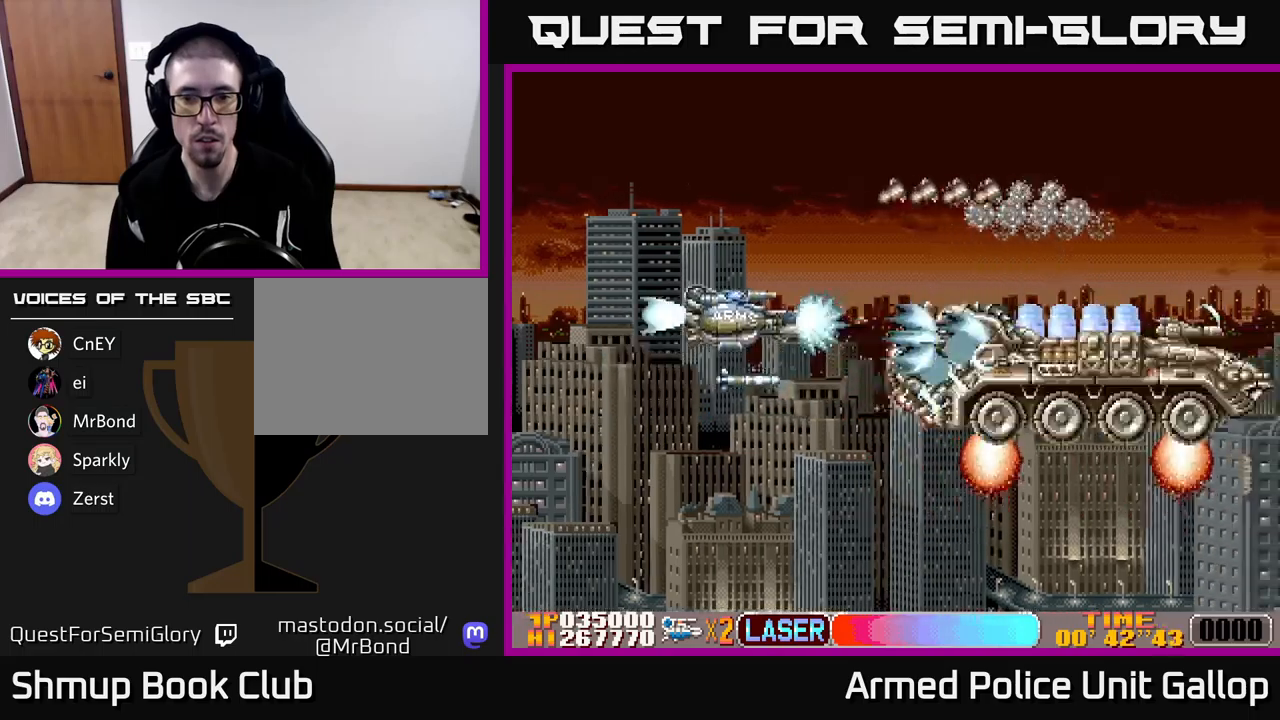
{"buttons": ["B", "DPAD_DOWN"], "left_stick": "center", "events": [[50, "DPAD_LEFT", "down"], [116, "DPAD_UP", "up"], [150, "DPAD_DOWN", "down"], [166, "DPAD_LEFT", "up"], [200, "DPAD_RIGHT", "down"], [333, "DPAD_RIGHT", "up"], [350, "B", "down"], [383, "A", "up"]]}
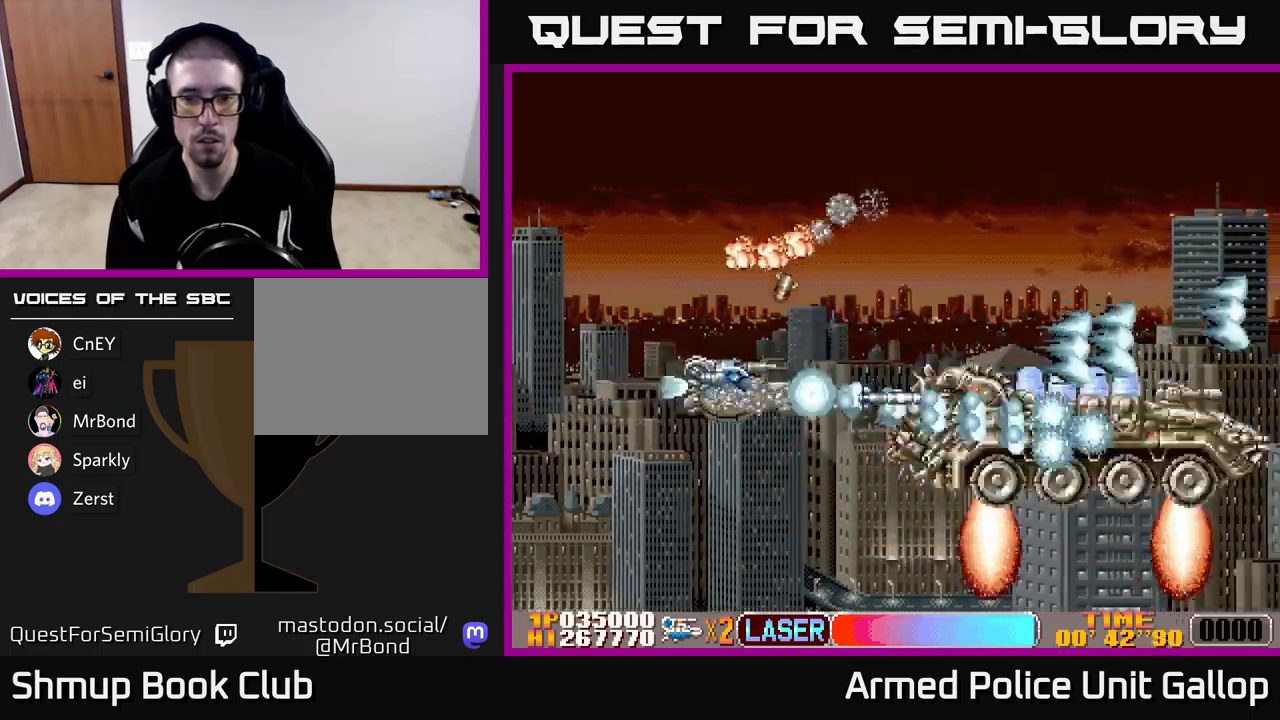
{"buttons": ["A", "DPAD_RIGHT"], "left_stick": "center", "events": [[383, "DPAD_RIGHT", "down"], [416, "A", "down"], [466, "B", "up"], [483, "DPAD_DOWN", "up"]]}
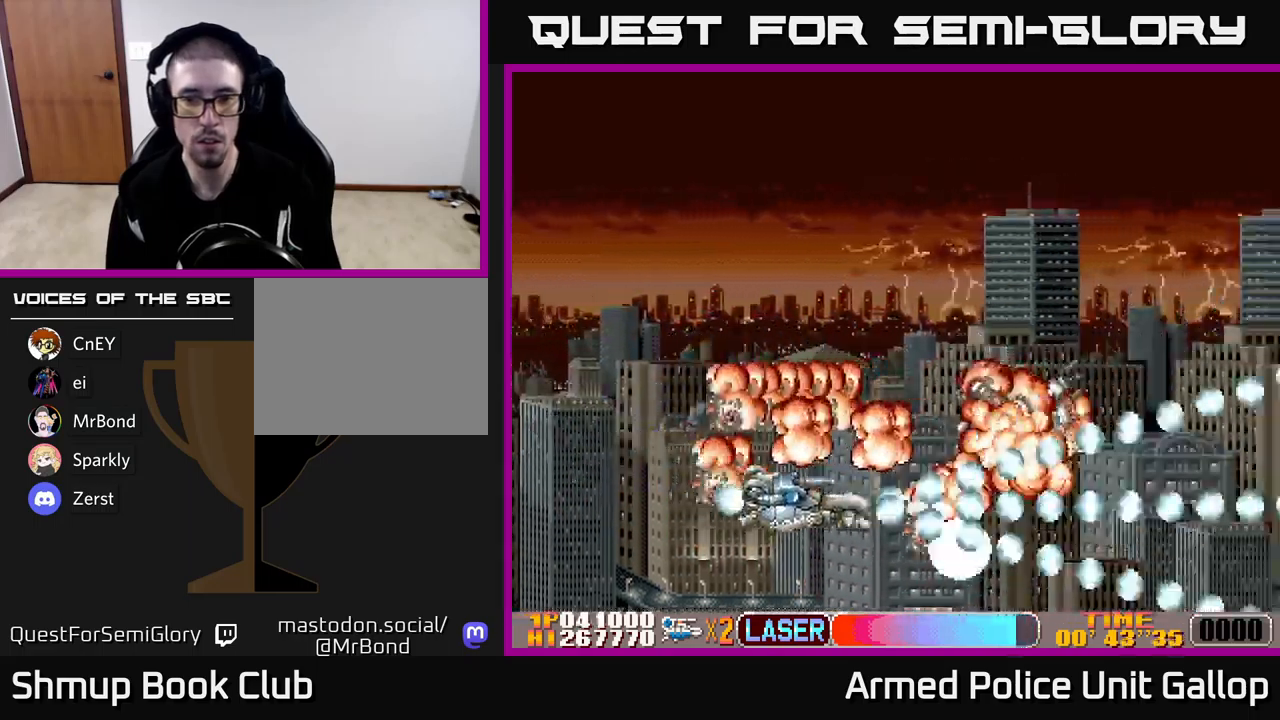
{"buttons": ["DPAD_UP", "DPAD_RIGHT"], "left_stick": "center", "events": [[50, "DPAD_UP", "down"], [66, "DPAD_RIGHT", "up"], [150, "DPAD_RIGHT", "down"], [216, "A", "up"]]}
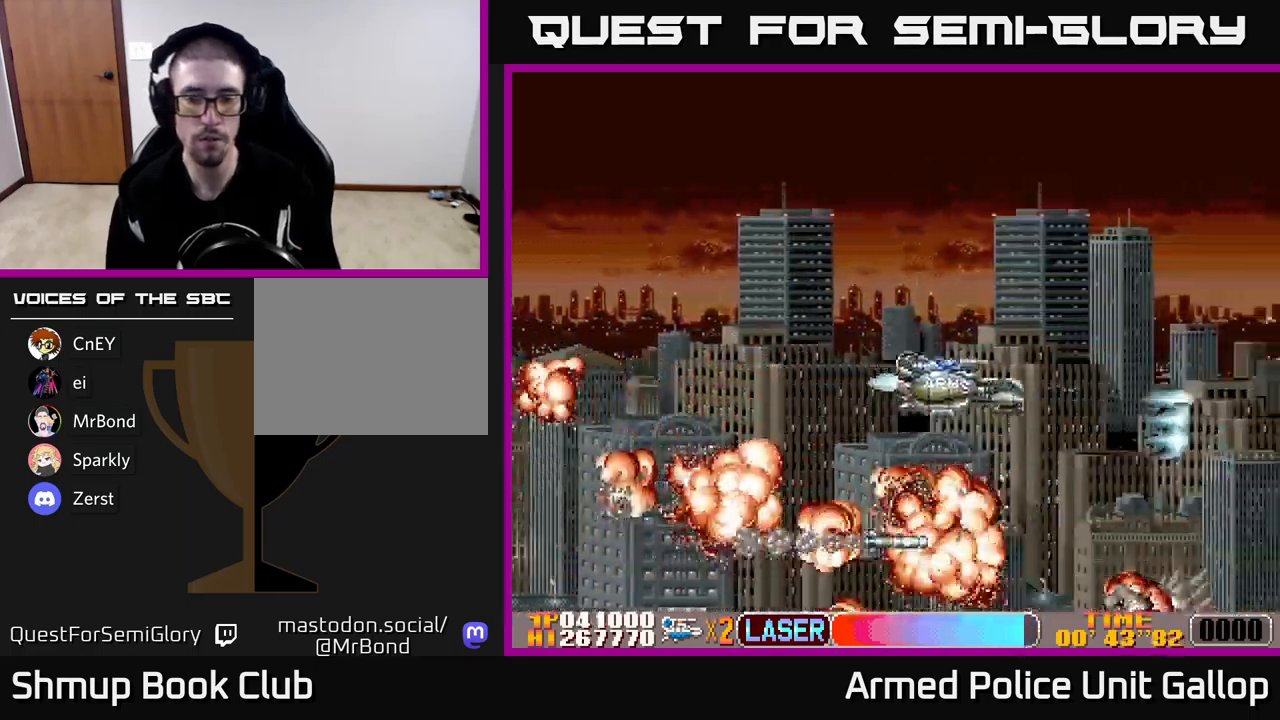
{"buttons": [], "left_stick": "center", "events": [[166, "DPAD_UP", "up"], [400, "DPAD_RIGHT", "up"]]}
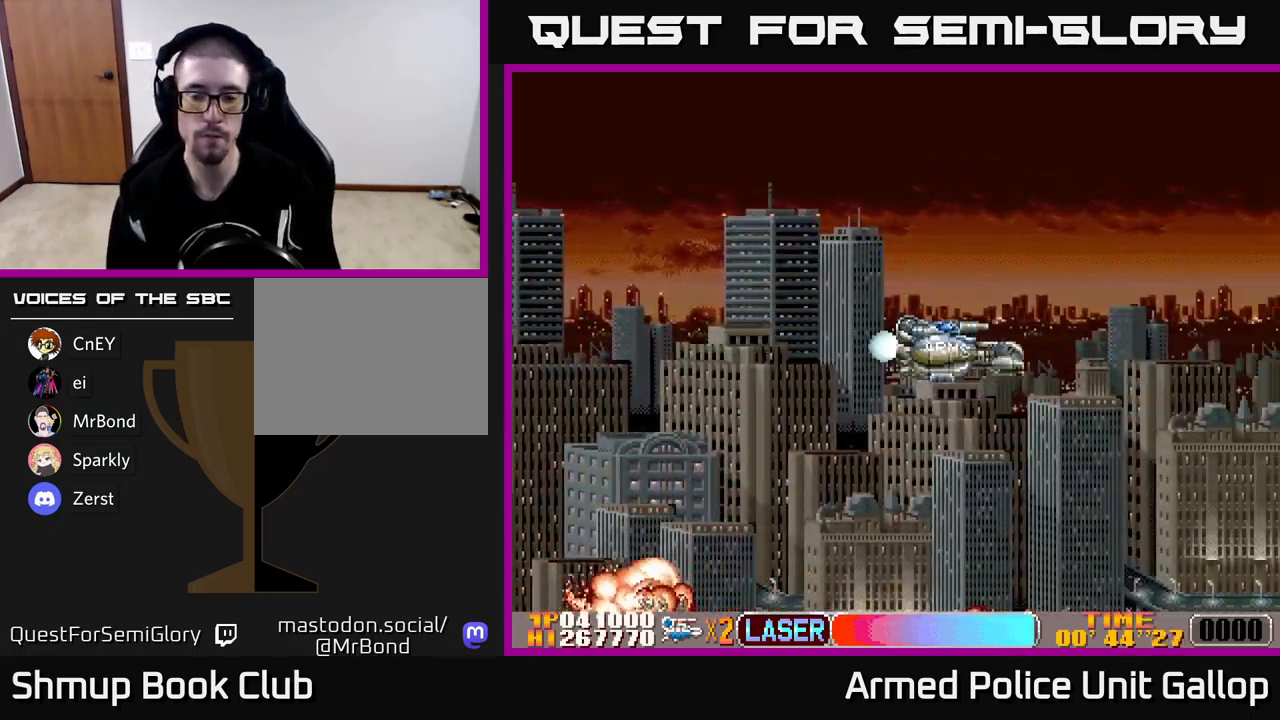
{"buttons": ["DPAD_RIGHT"], "left_stick": "center", "events": [[266, "DPAD_RIGHT", "down"]]}
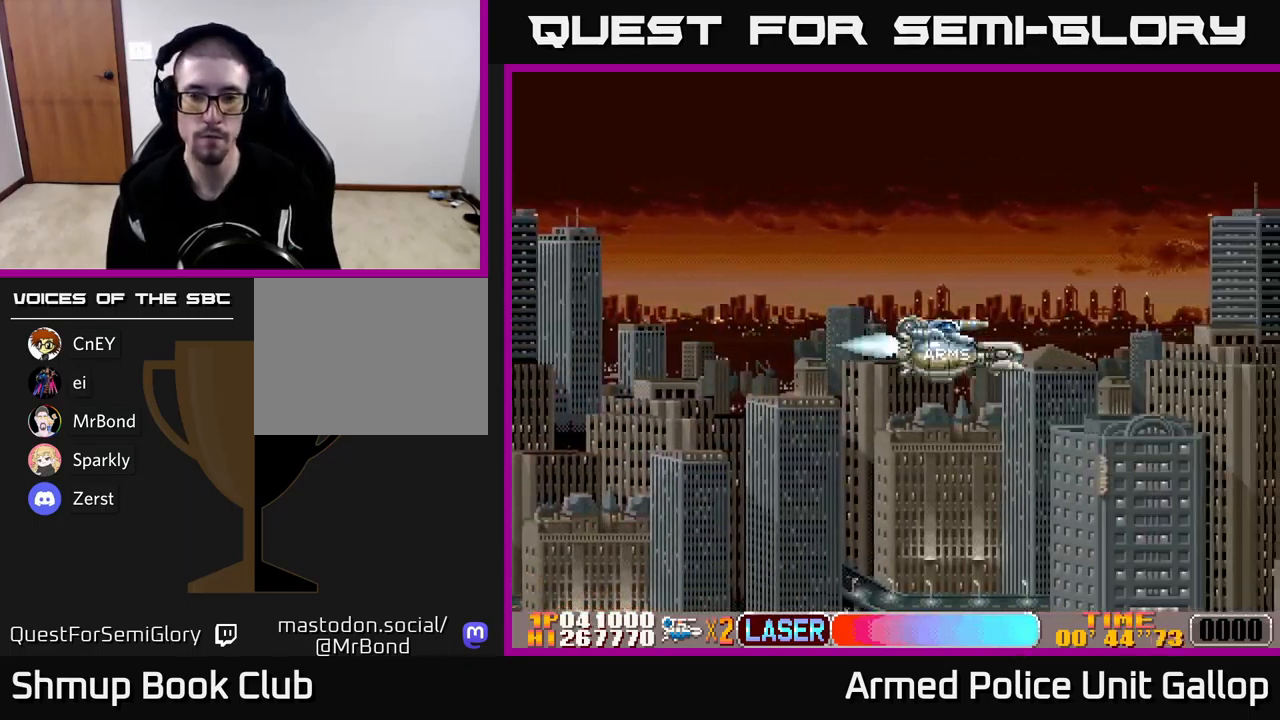
{"buttons": ["DPAD_UP", "DPAD_RIGHT"], "left_stick": "center", "events": [[266, "DPAD_UP", "down"]]}
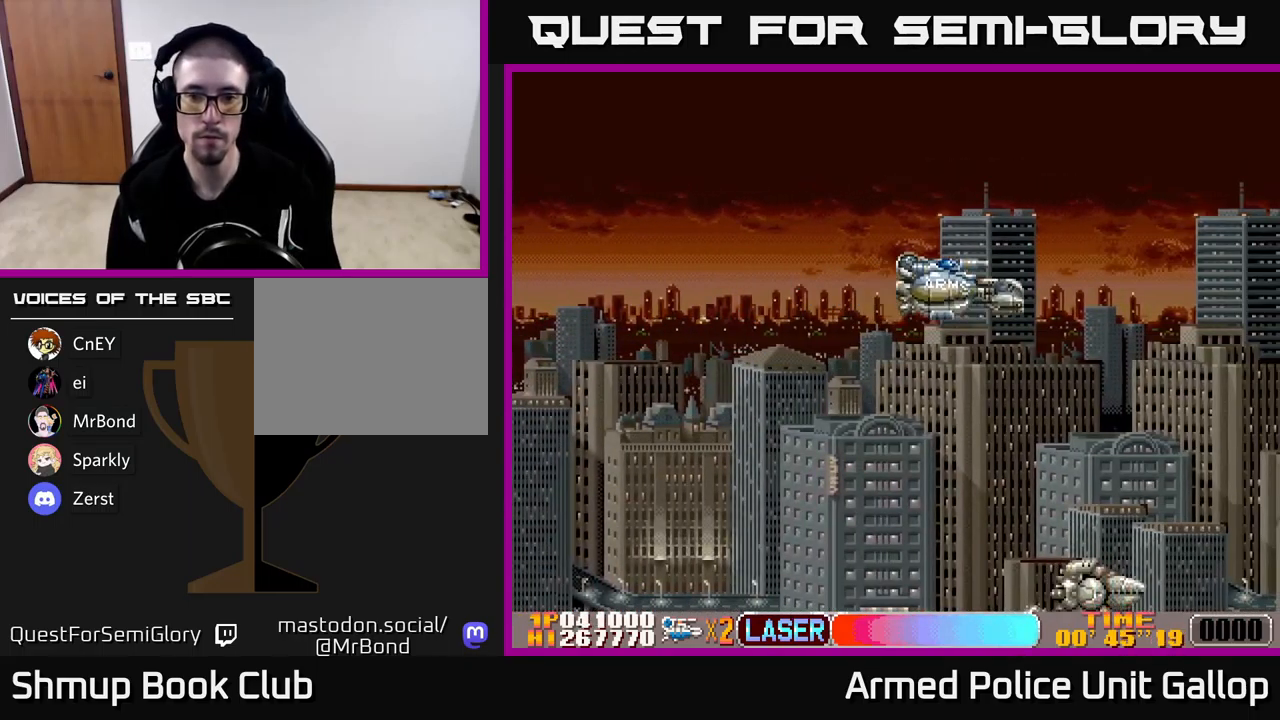
{"buttons": ["A", "DPAD_UP"], "left_stick": "center", "events": [[216, "A", "down"], [316, "DPAD_RIGHT", "up"]]}
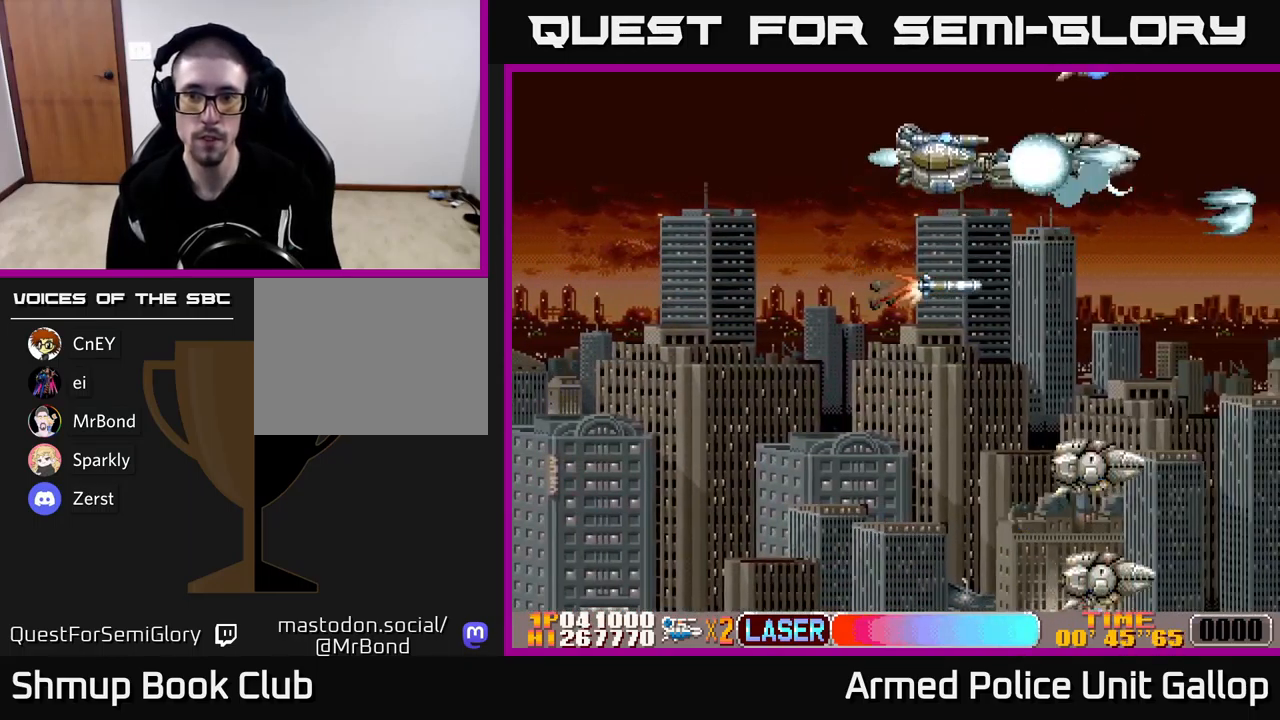
{"buttons": ["B", "DPAD_DOWN"], "left_stick": "center", "events": [[200, "DPAD_UP", "up"], [233, "DPAD_DOWN", "down"], [266, "A", "up"], [266, "B", "down"]]}
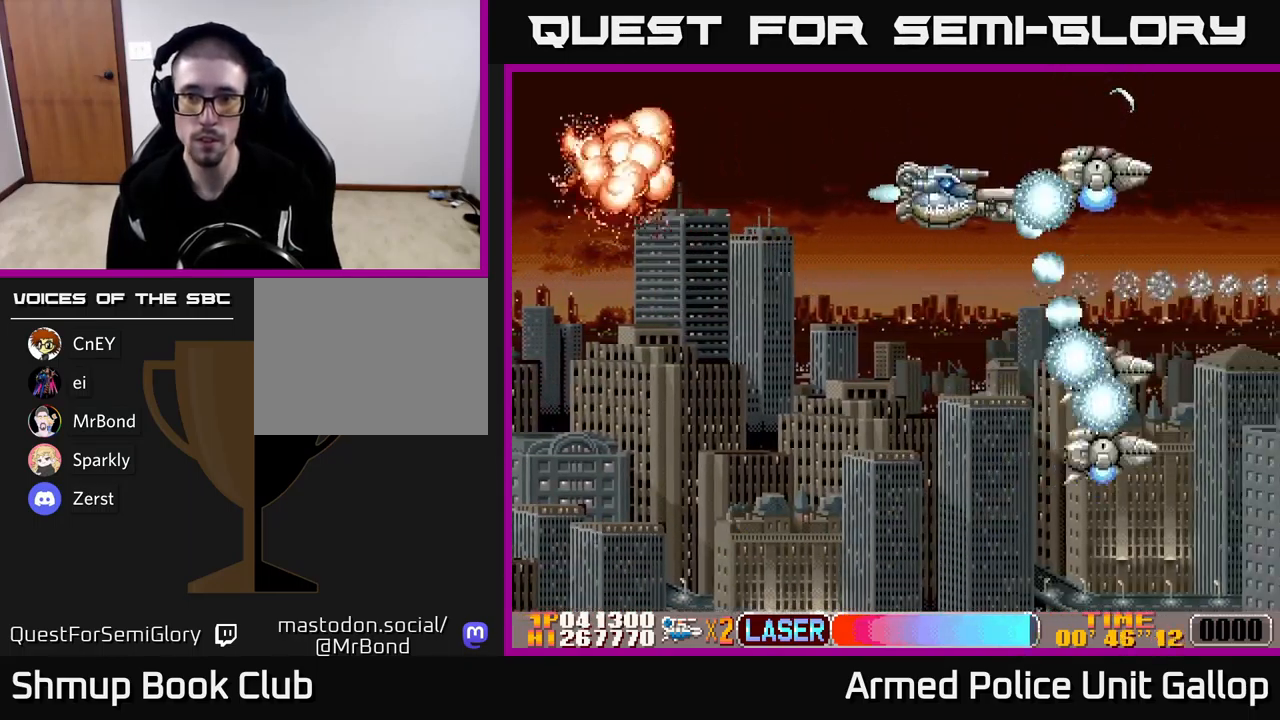
{"buttons": ["A", "DPAD_DOWN"], "left_stick": "center", "events": [[150, "A", "down"], [216, "B", "up"]]}
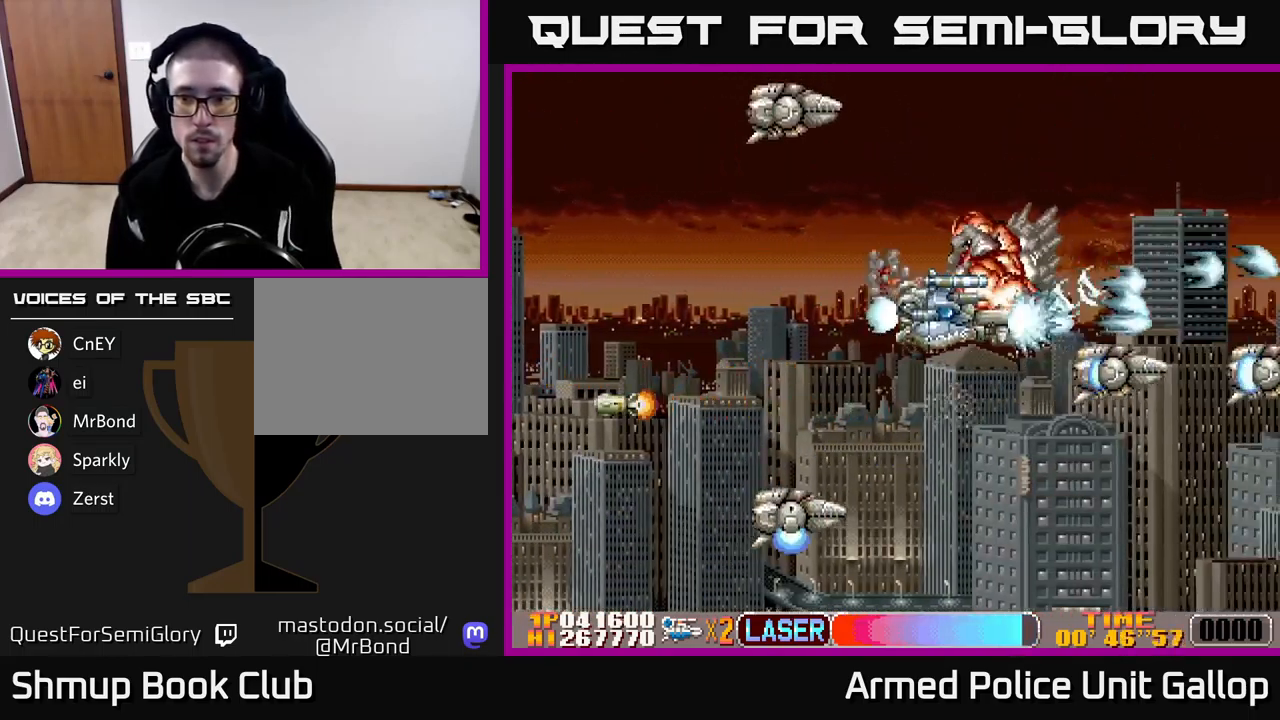
{"buttons": ["B", "DPAD_UP"], "left_stick": "center", "events": [[16, "DPAD_RIGHT", "down"], [133, "DPAD_RIGHT", "up"], [266, "DPAD_DOWN", "up"], [283, "DPAD_UP", "down"], [300, "B", "down"], [316, "A", "up"], [417, "DPAD_LEFT", "down"], [467, "DPAD_LEFT", "up"]]}
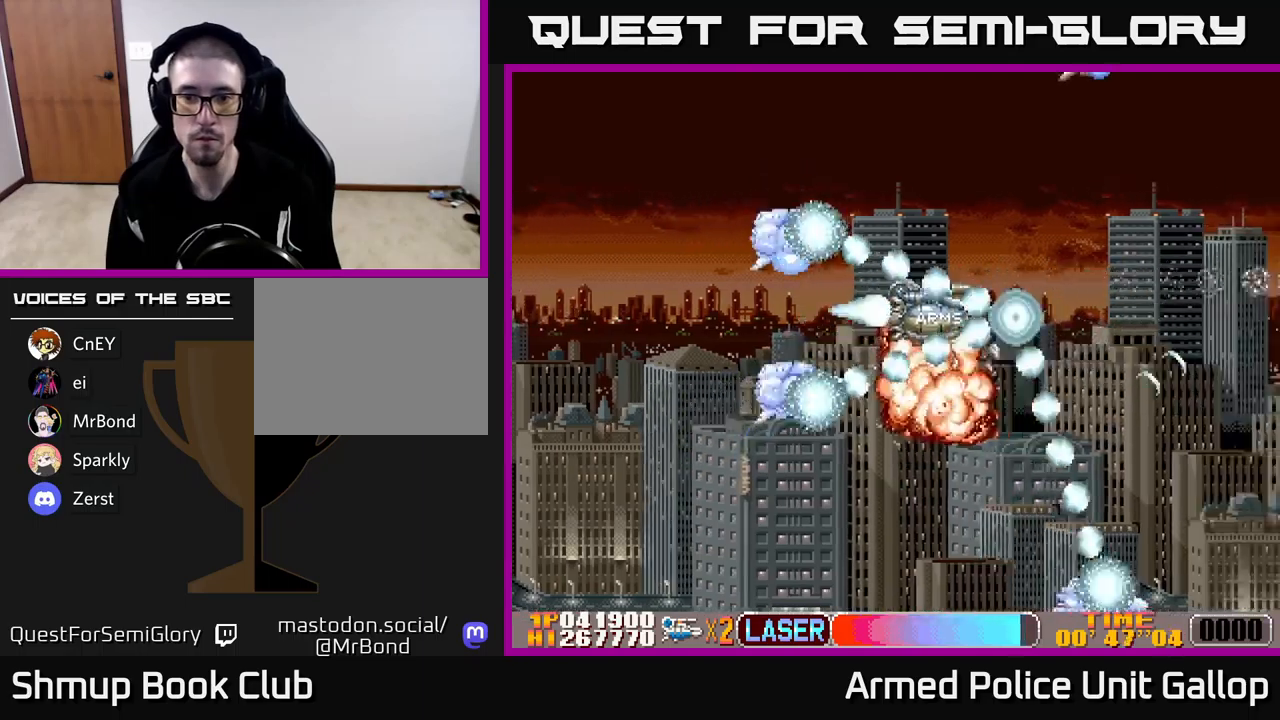
{"buttons": ["B"], "left_stick": "center", "events": [[17, "DPAD_RIGHT", "down"], [150, "DPAD_RIGHT", "up"], [217, "DPAD_UP", "up"], [267, "DPAD_DOWN", "down"], [367, "DPAD_RIGHT", "down"], [417, "DPAD_DOWN", "up"], [483, "DPAD_RIGHT", "up"]]}
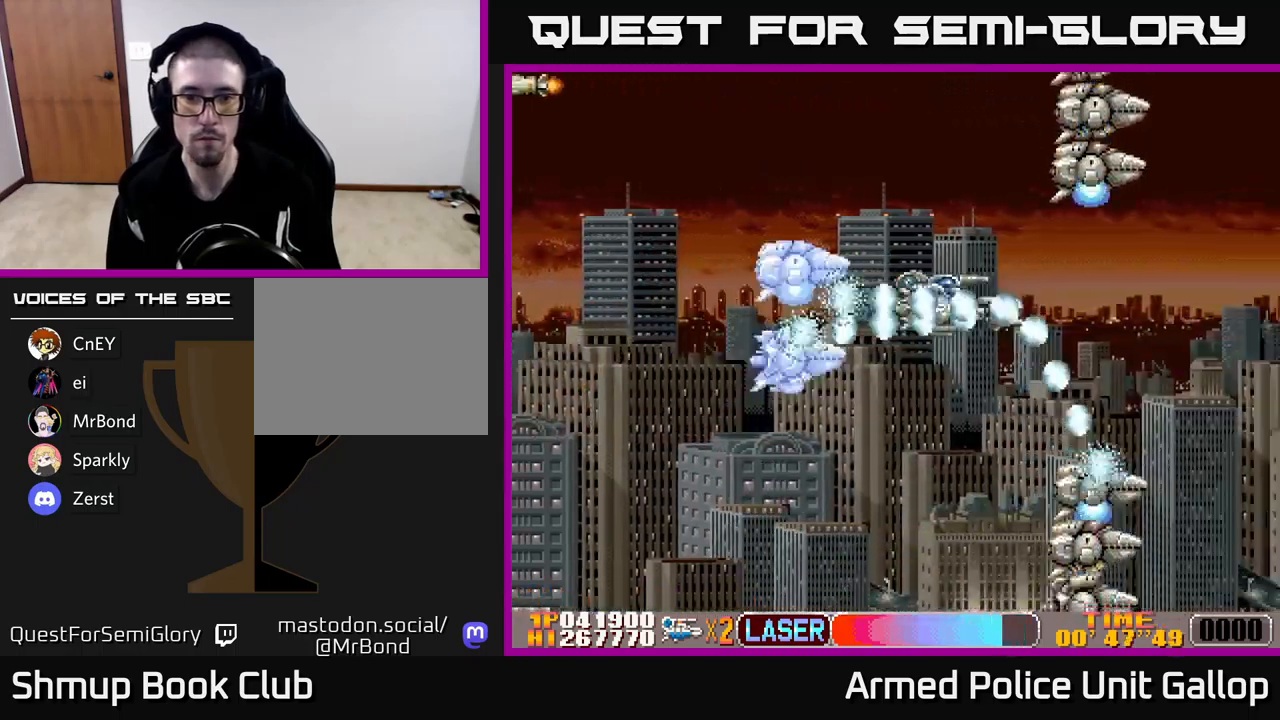
{"buttons": ["A", "DPAD_DOWN", "DPAD_RIGHT"], "left_stick": "center"}
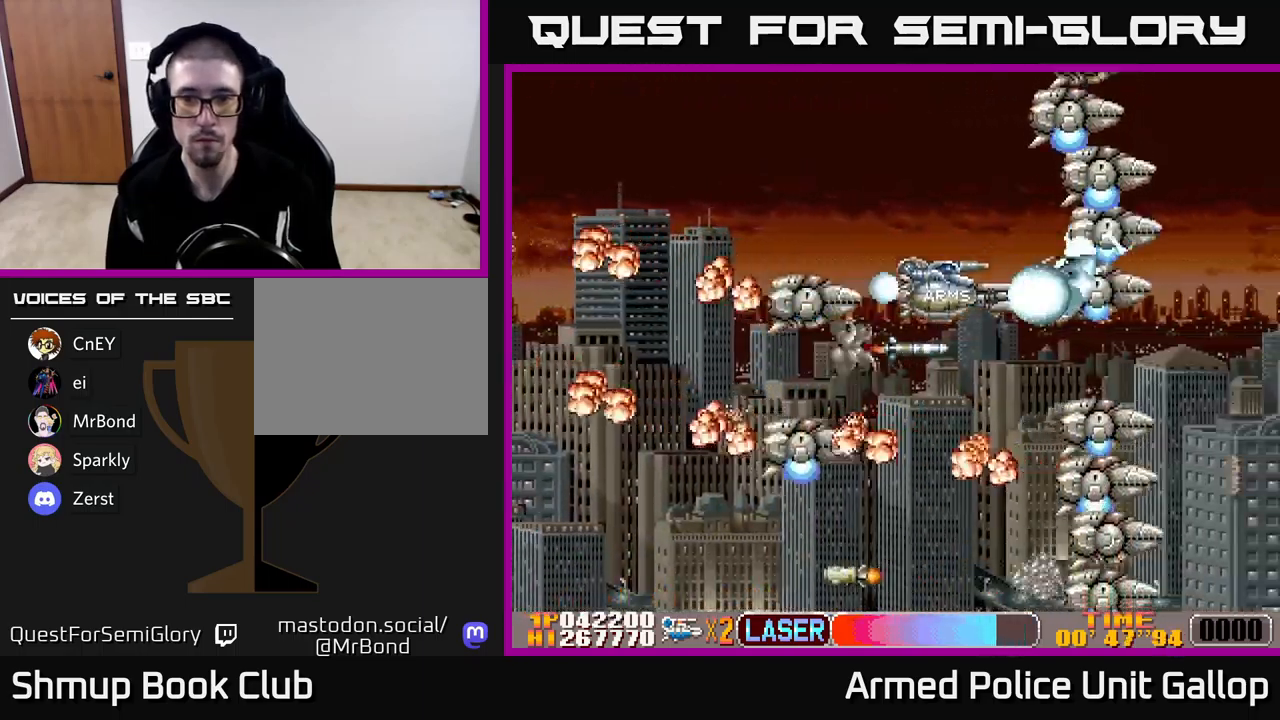
{"buttons": ["B", "DPAD_DOWN", "DPAD_LEFT"], "left_stick": "center", "events": [[83, "DPAD_RIGHT", "up"], [100, "DPAD_DOWN", "up"], [250, "DPAD_LEFT", "down"], [267, "B", "down"], [333, "A", "up"], [400, "DPAD_DOWN", "down"], [450, "DPAD_LEFT", "up"], [500, "DPAD_LEFT", "down"]]}
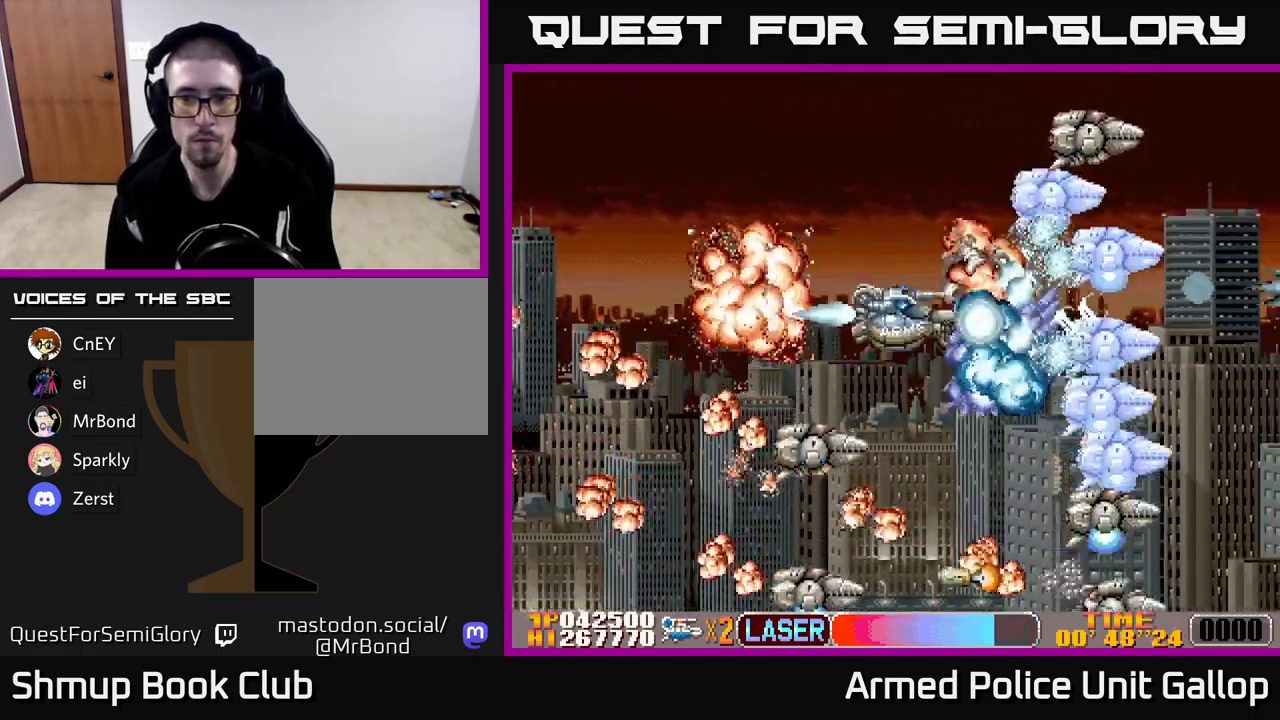
{"buttons": ["B", "DPAD_DOWN", "DPAD_RIGHT"], "left_stick": "center"}
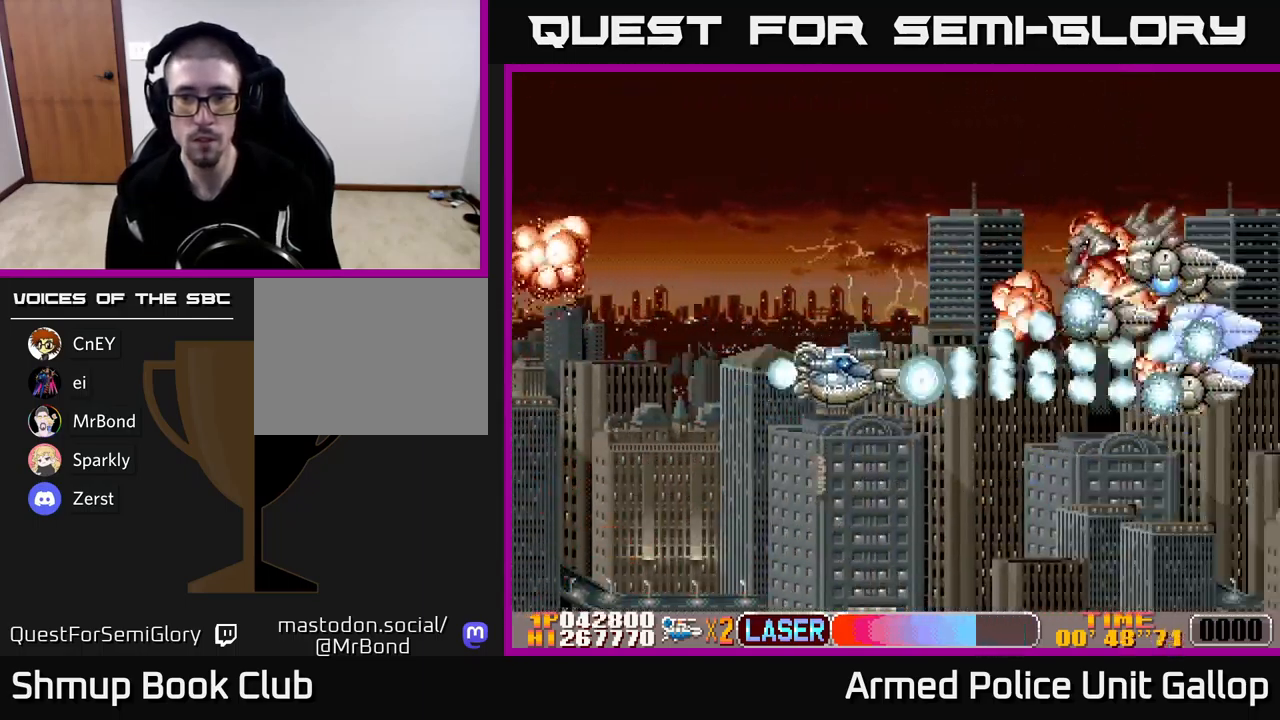
{"buttons": ["A", "B", "DPAD_UP", "DPAD_LEFT"], "left_stick": "center"}